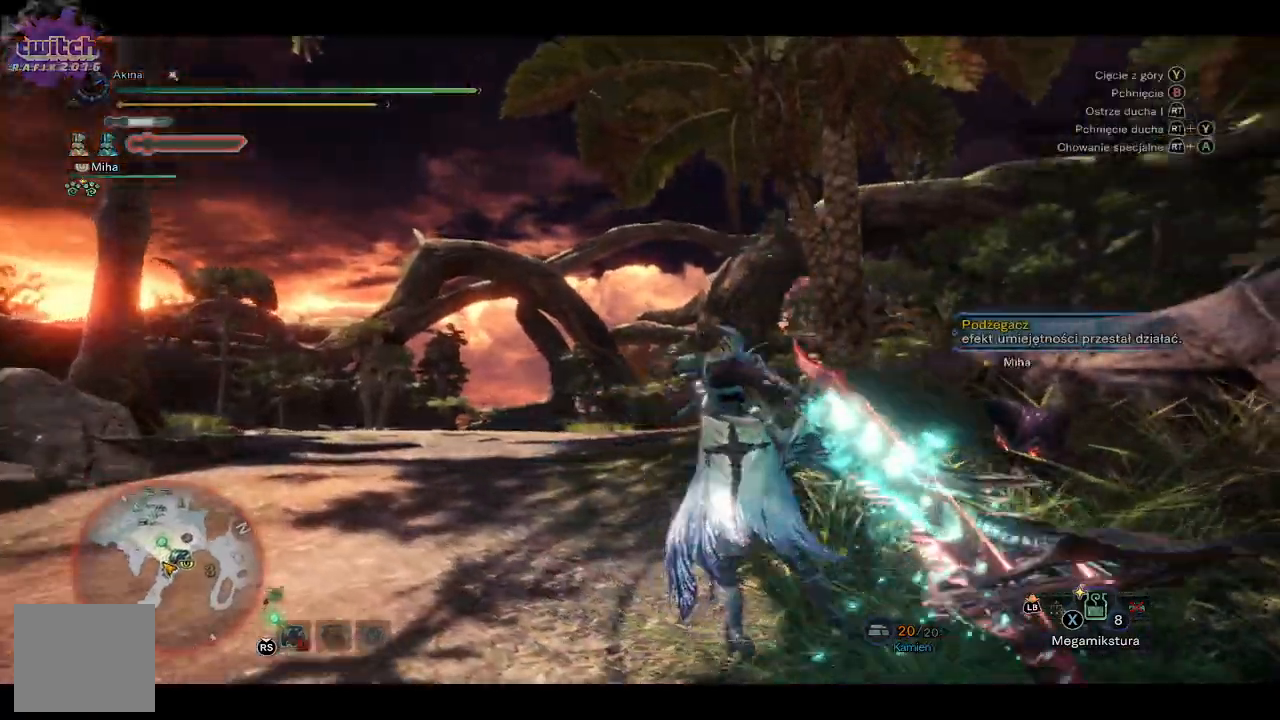
Gameplay with a controller (Xbox layout); each line is a JSON object with the inputs held at the frame after it (dt_ms = milliseconds from this image to that frame). "events" lists button and stick changes between this image and that frame as [ms after this image, input, new state], when the widget could be followed in between.
{"dt_ms": 500, "buttons": ["A"], "left_stick": "left", "right_stick": "center", "events": [[183, "right_stick", "center"], [283, "left_stick", "left"], [333, "A", "down"], [433, "A", "up"], [483, "A", "down"]]}
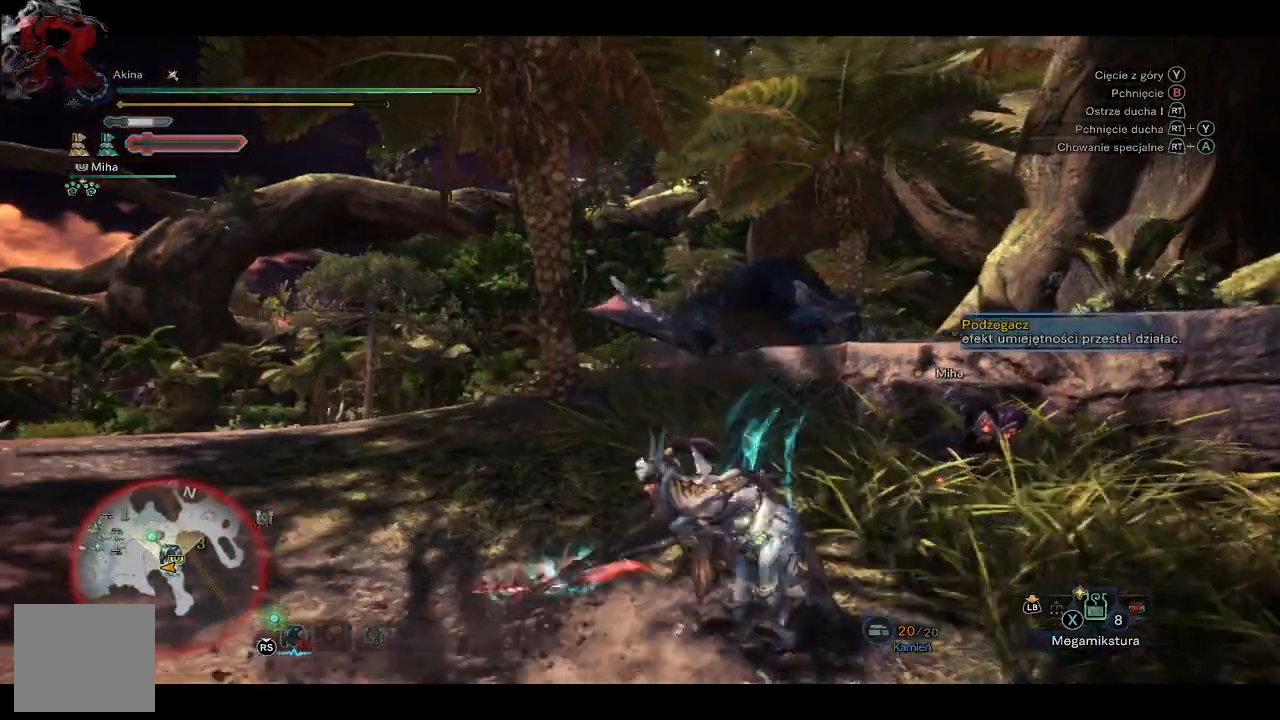
{"dt_ms": 500, "buttons": [], "left_stick": "left", "right_stick": "right", "events": [[83, "A", "up"], [317, "right_stick", "right"]]}
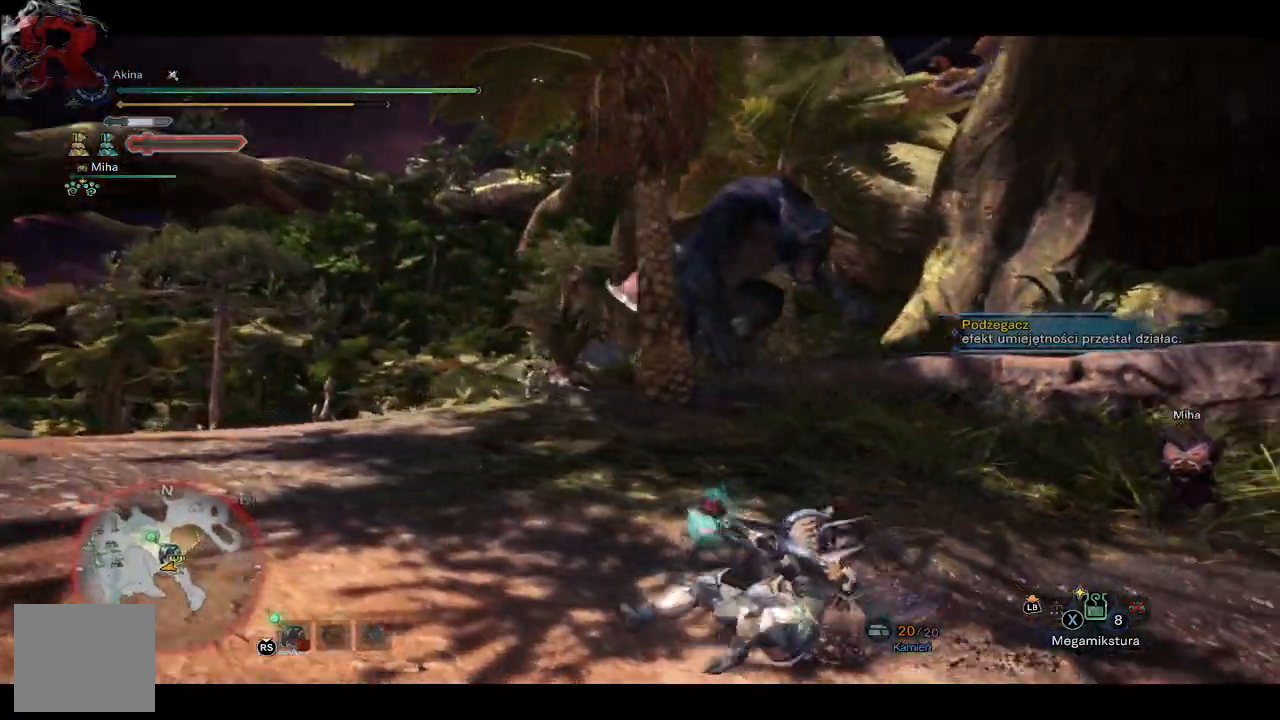
{"dt_ms": 500, "buttons": ["R1"], "left_stick": "left", "right_stick": "center", "events": [[17, "right_stick", "center"], [267, "right_stick", "down-right"], [400, "R1", "down"], [483, "right_stick", "center"]]}
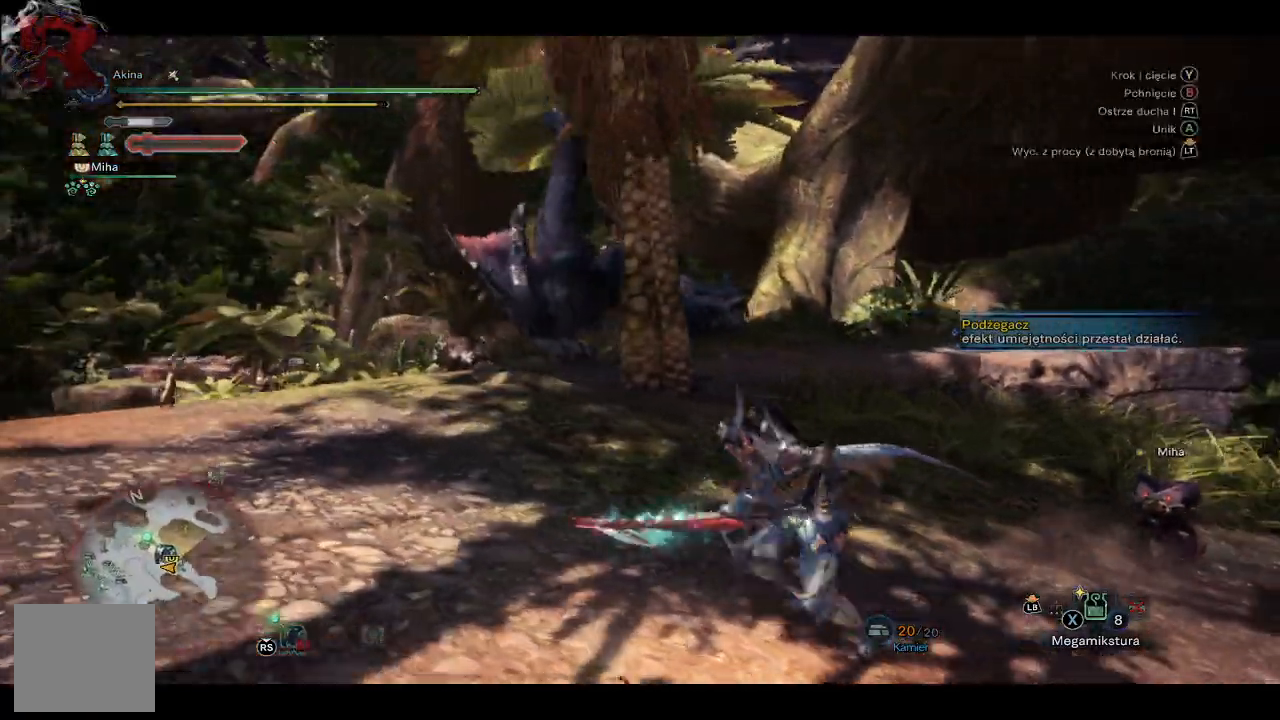
{"dt_ms": 500, "buttons": ["R1"], "left_stick": "left", "right_stick": "center", "events": []}
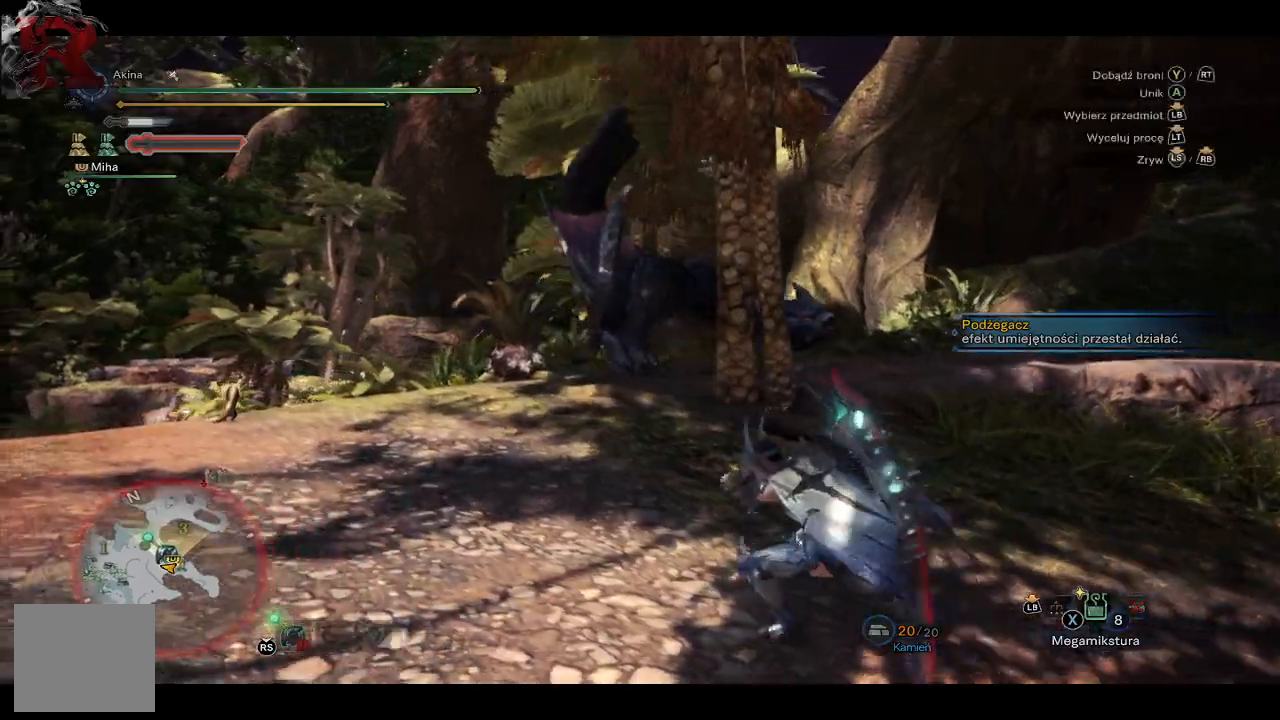
{"dt_ms": 500, "buttons": ["R1"], "left_stick": "up-left", "right_stick": "center", "events": [[133, "left_stick", "up-left"]]}
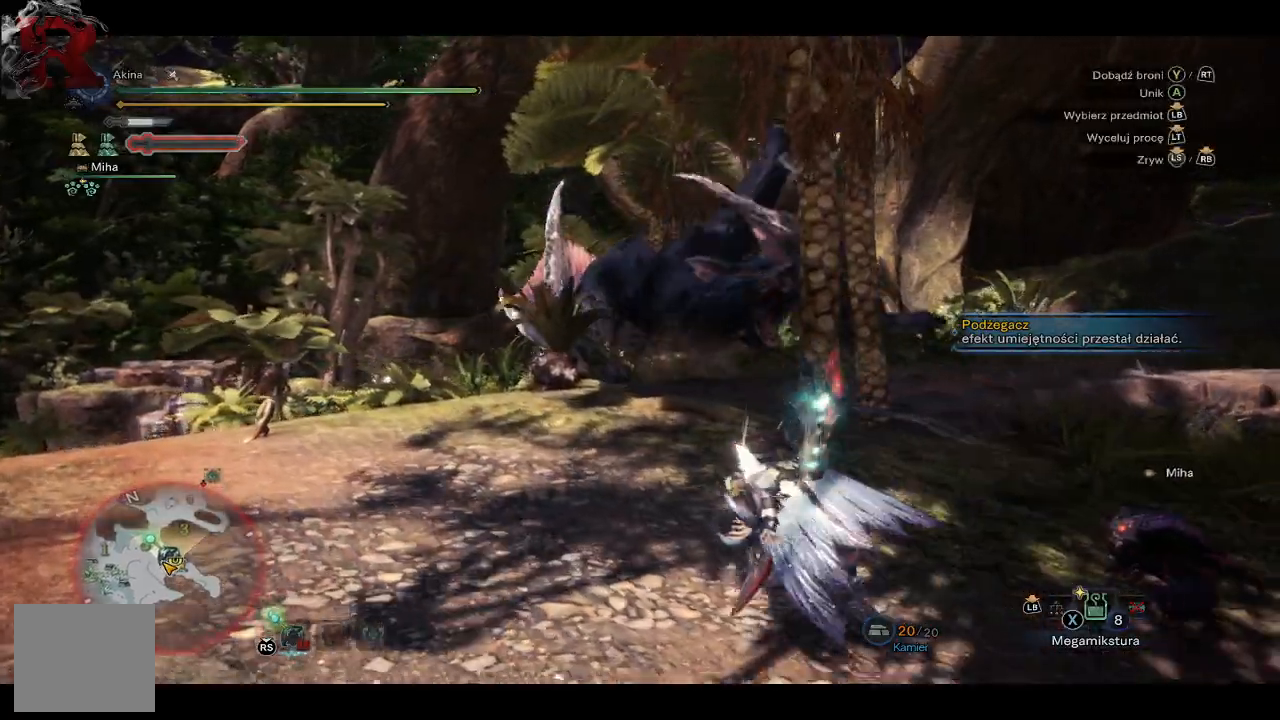
{"dt_ms": 500, "buttons": ["R1"], "left_stick": "up-left", "right_stick": "right", "events": [[150, "right_stick", "right"], [283, "right_stick", "center"], [417, "right_stick", "right"]]}
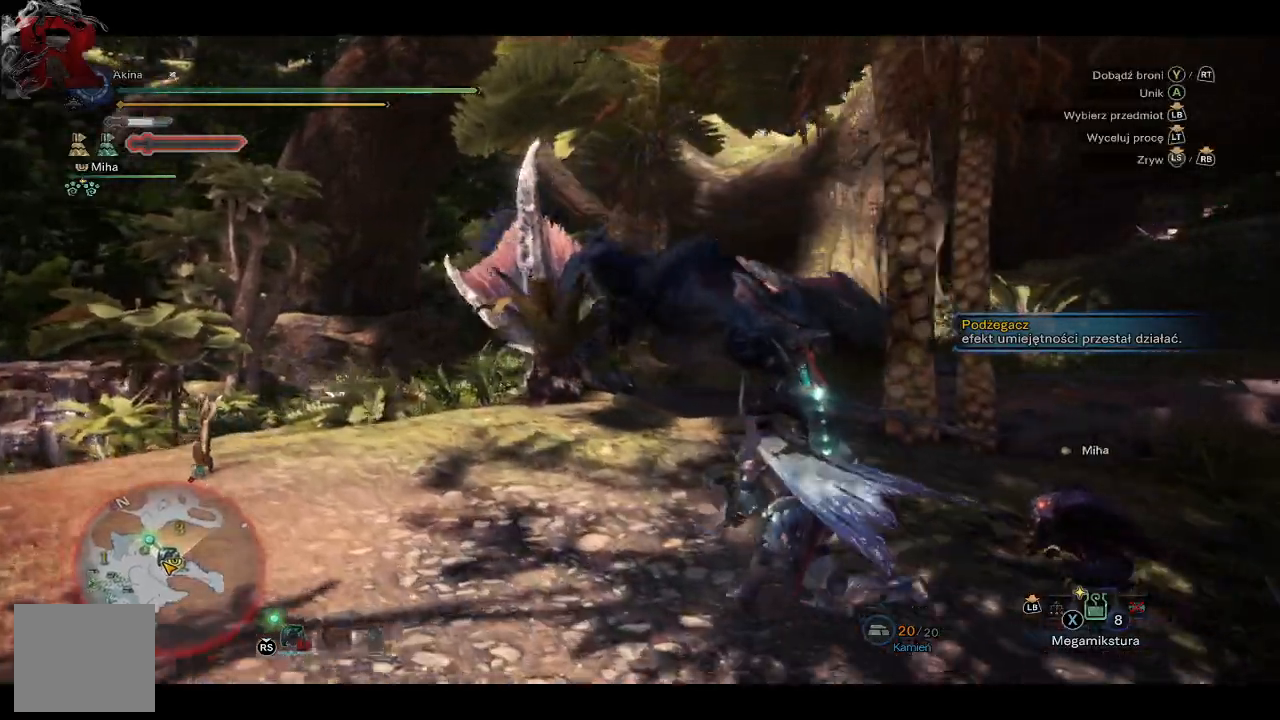
{"dt_ms": 500, "buttons": ["R1"], "left_stick": "up-left", "right_stick": "up-right", "events": [[50, "right_stick", "center"], [500, "right_stick", "up-right"]]}
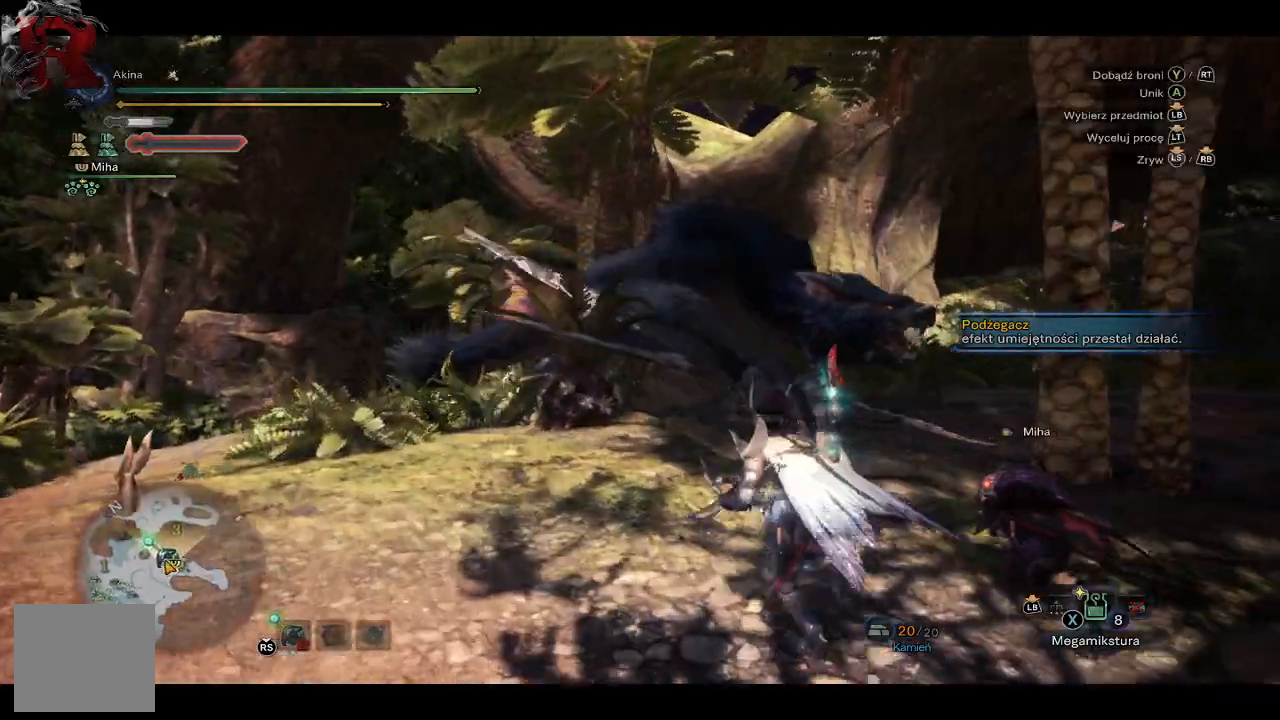
{"dt_ms": 500, "buttons": ["R1"], "left_stick": "up", "right_stick": "center", "events": [[133, "right_stick", "center"], [150, "left_stick", "up"]]}
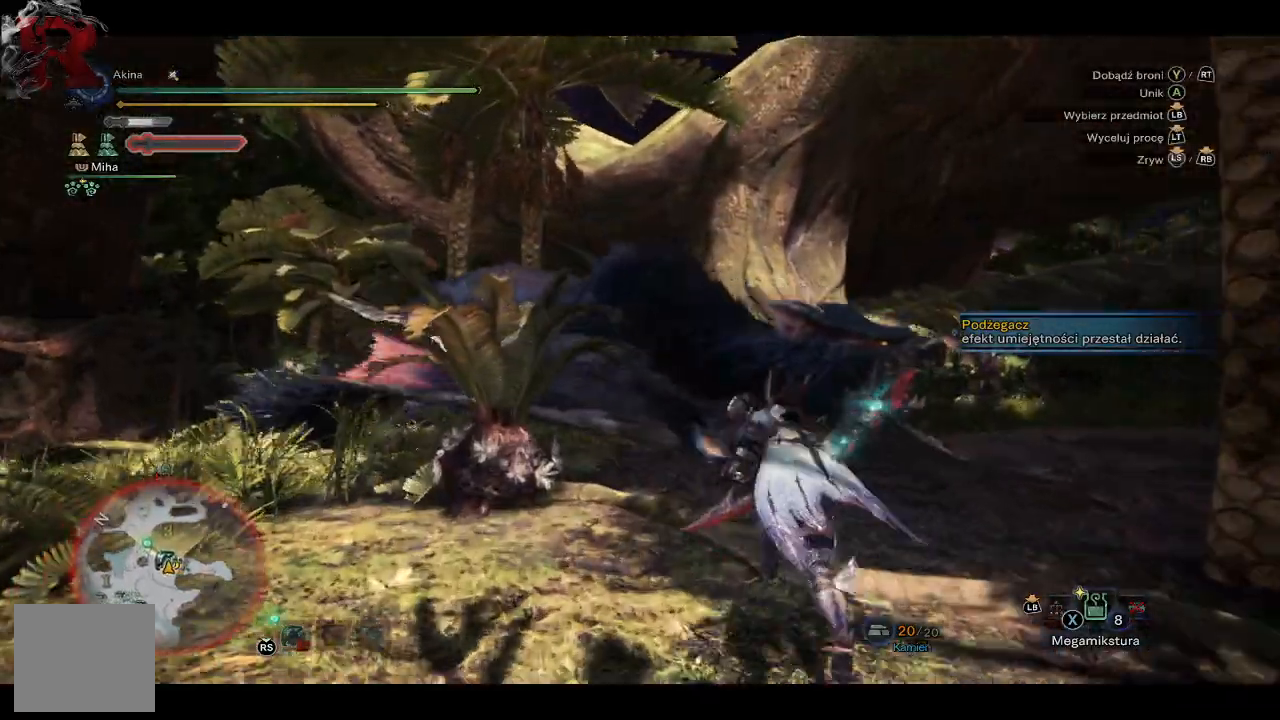
{"dt_ms": 500, "buttons": ["R1"], "left_stick": "up", "right_stick": "center", "events": [[150, "Y", "down"], [233, "Y", "up"], [367, "Y", "down"], [500, "Y", "up"]]}
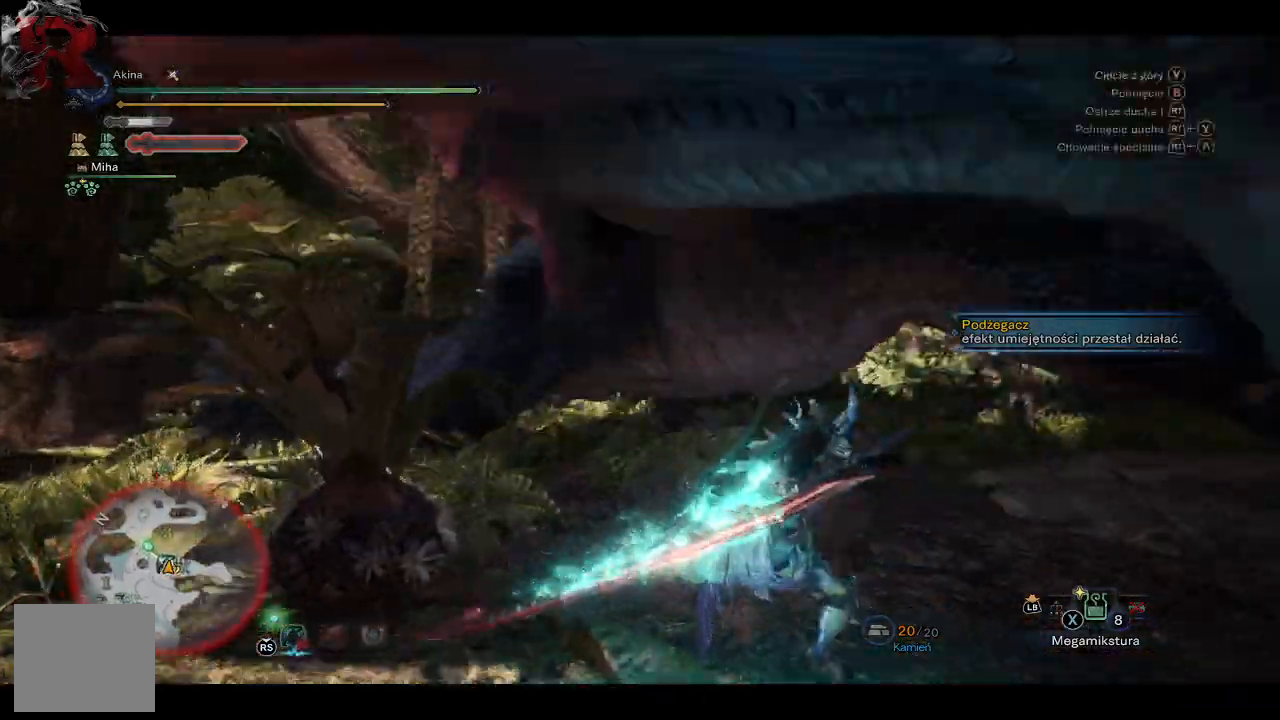
{"dt_ms": 500, "buttons": ["R2"], "left_stick": "up", "right_stick": "center", "events": [[67, "R1", "up"], [400, "right_stick", "right"], [500, "R2", "down"], [500, "right_stick", "center"]]}
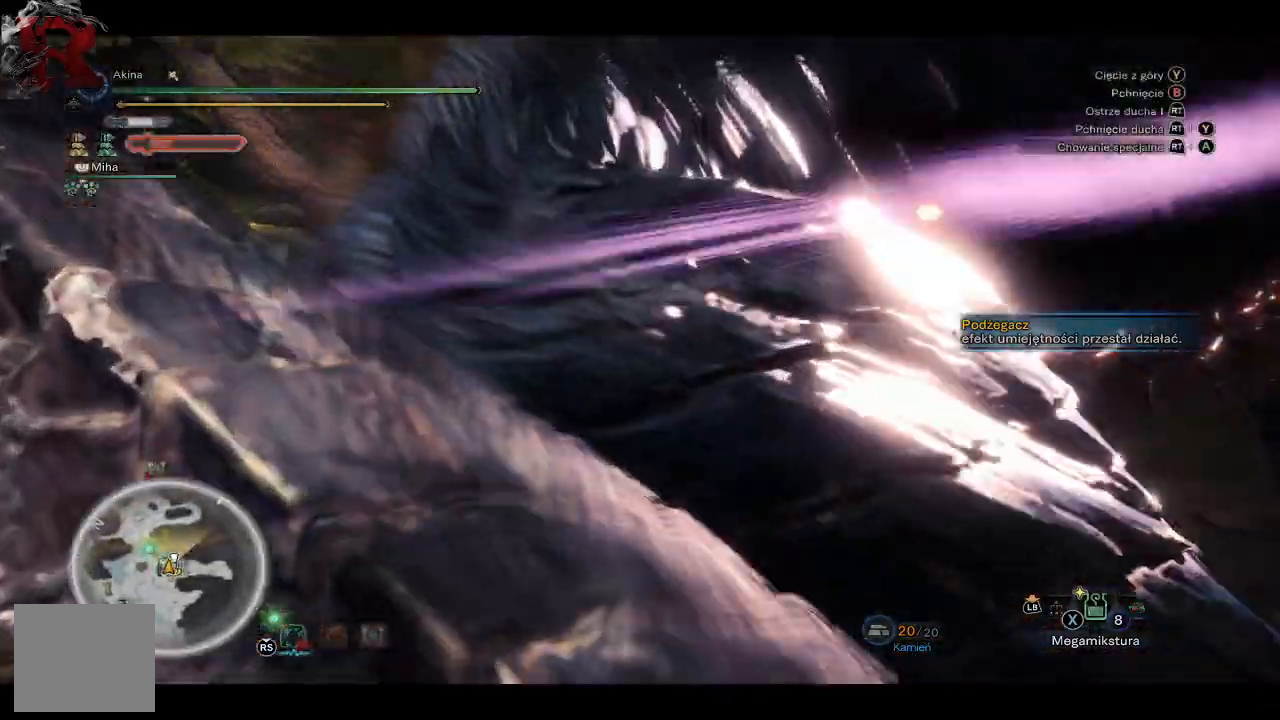
{"dt_ms": 1000, "buttons": ["R2"], "left_stick": "up-left", "right_stick": "left"}
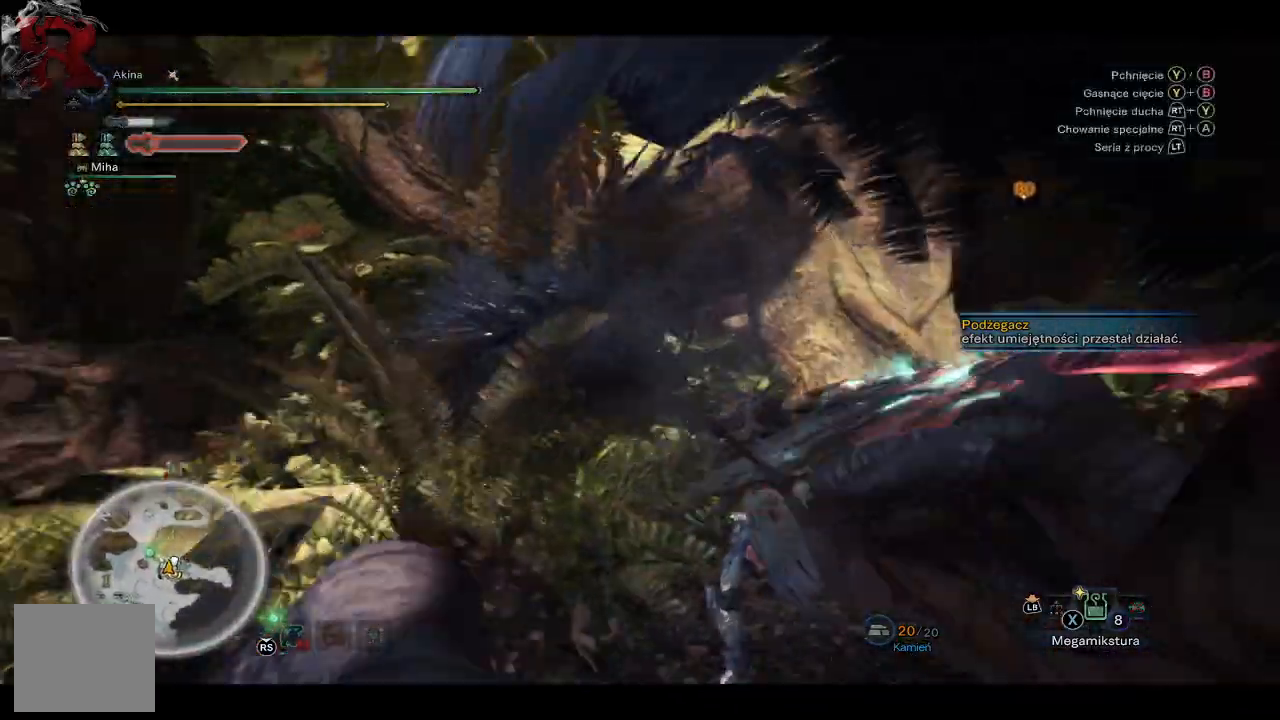
{"dt_ms": 500, "buttons": [], "left_stick": "up-right", "right_stick": "center", "events": [[50, "R2", "up"], [117, "R2", "down"], [117, "right_stick", "up-left"], [200, "left_stick", "up"], [233, "R2", "up"], [233, "right_stick", "center"], [267, "R2", "down"], [417, "R2", "up"], [450, "left_stick", "up-right"]]}
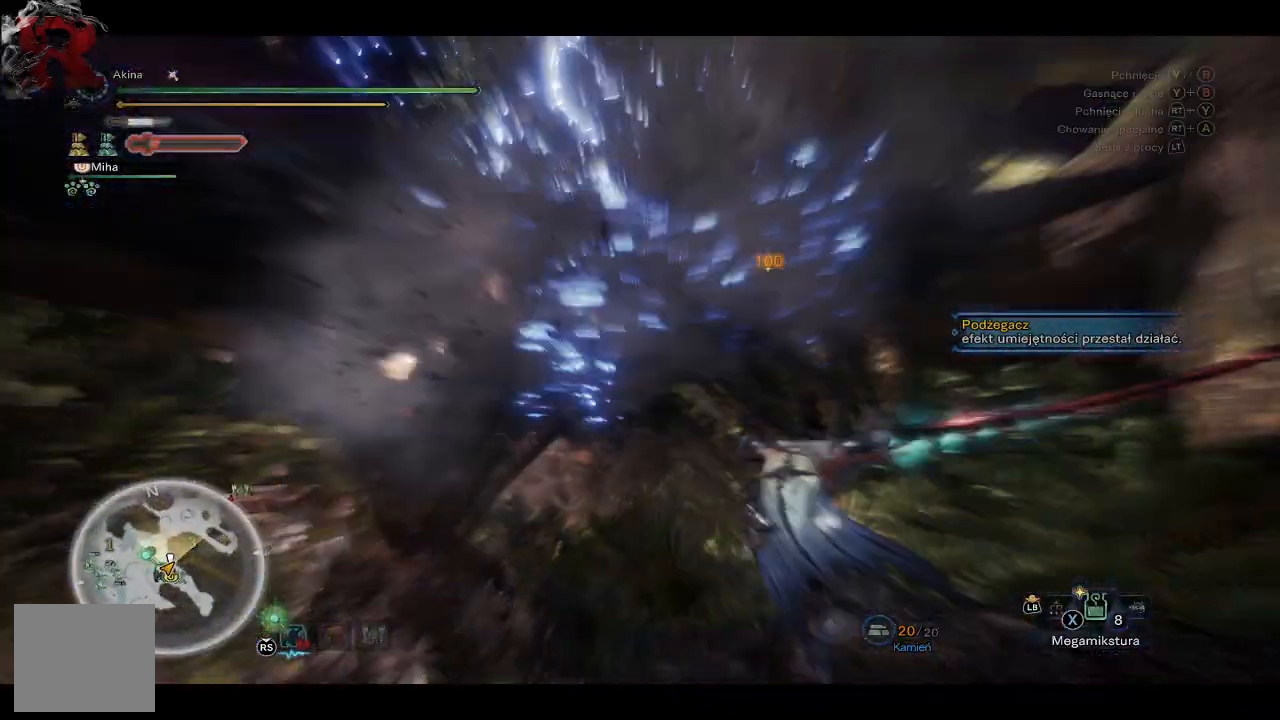
{"dt_ms": 500, "buttons": [], "left_stick": "up-right", "right_stick": "left", "events": [[250, "right_stick", "left"]]}
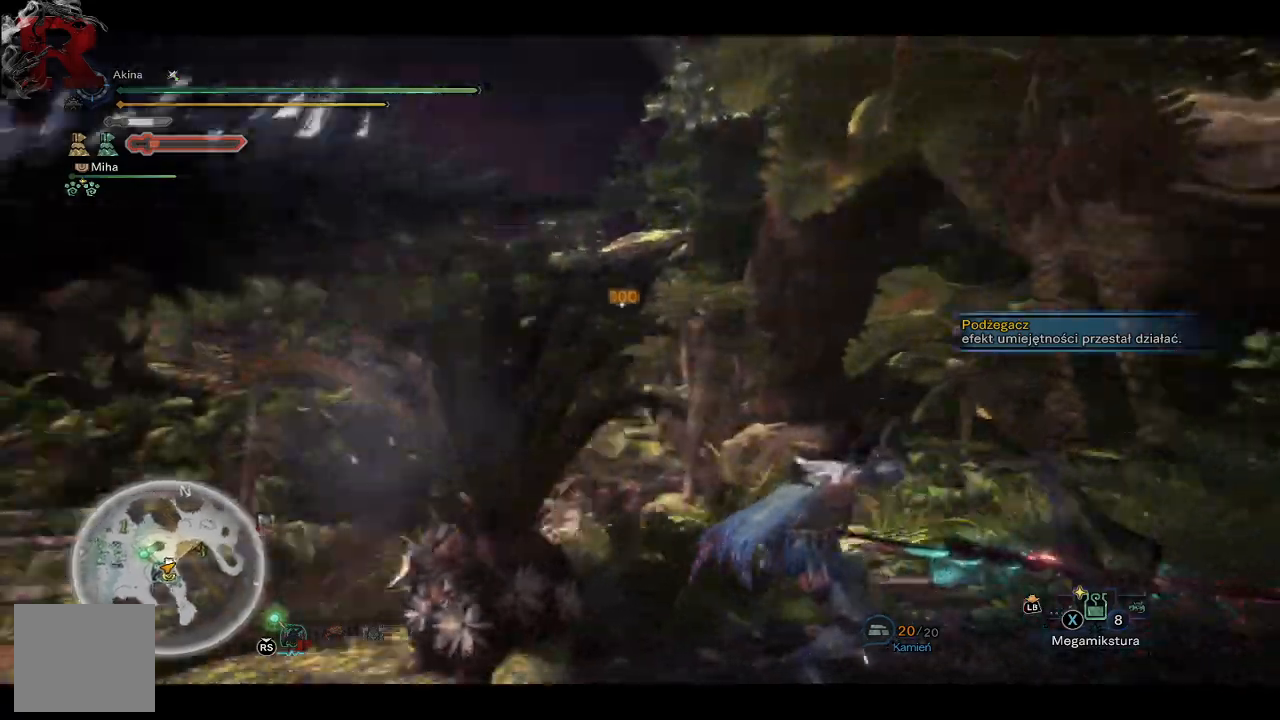
{"dt_ms": 500, "buttons": [], "left_stick": "up", "right_stick": "center", "events": [[17, "left_stick", "up"], [450, "right_stick", "center"]]}
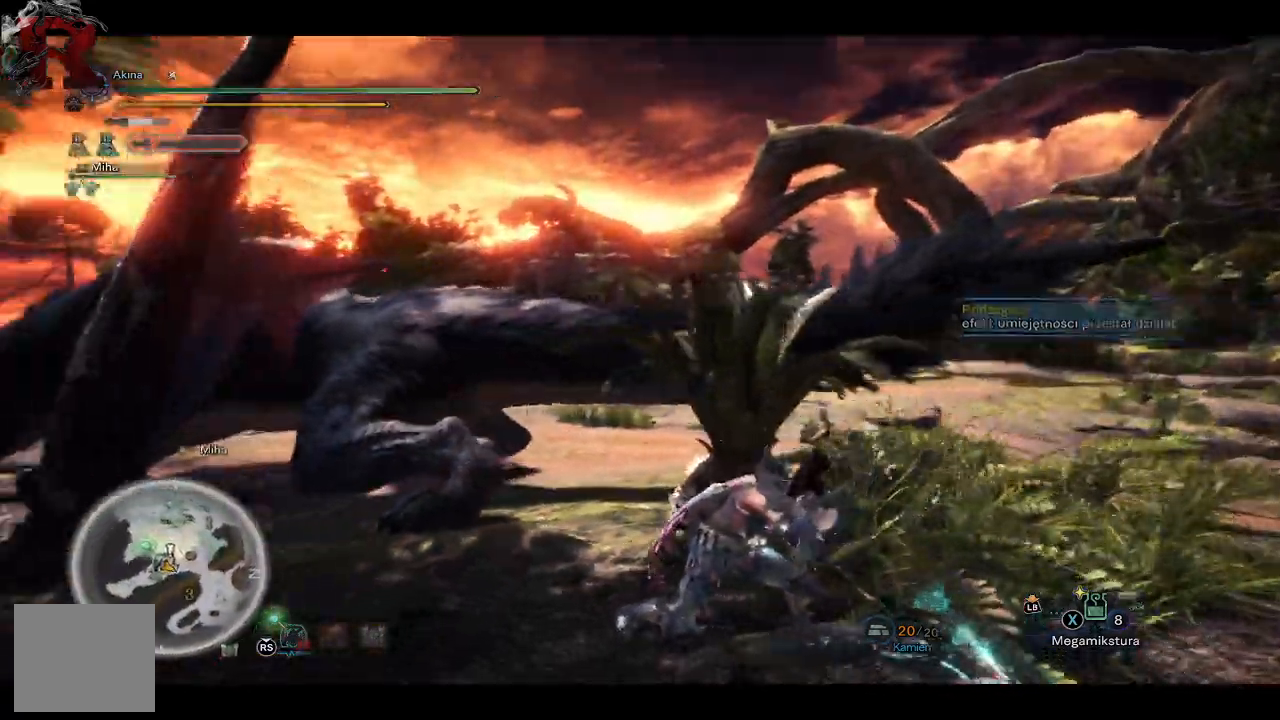
{"dt_ms": 500, "buttons": [], "left_stick": "up", "right_stick": "center", "events": [[67, "A", "down"], [183, "A", "up"]]}
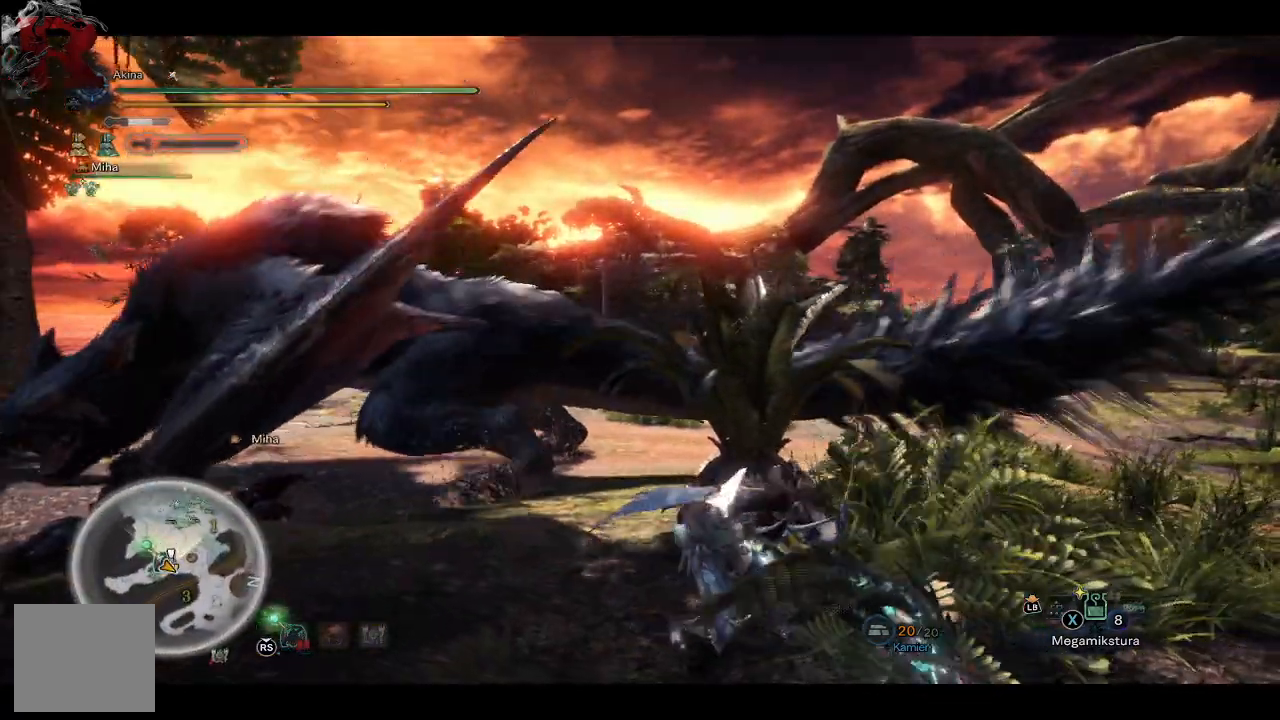
{"dt_ms": 500, "buttons": [], "left_stick": "up", "right_stick": "center", "events": []}
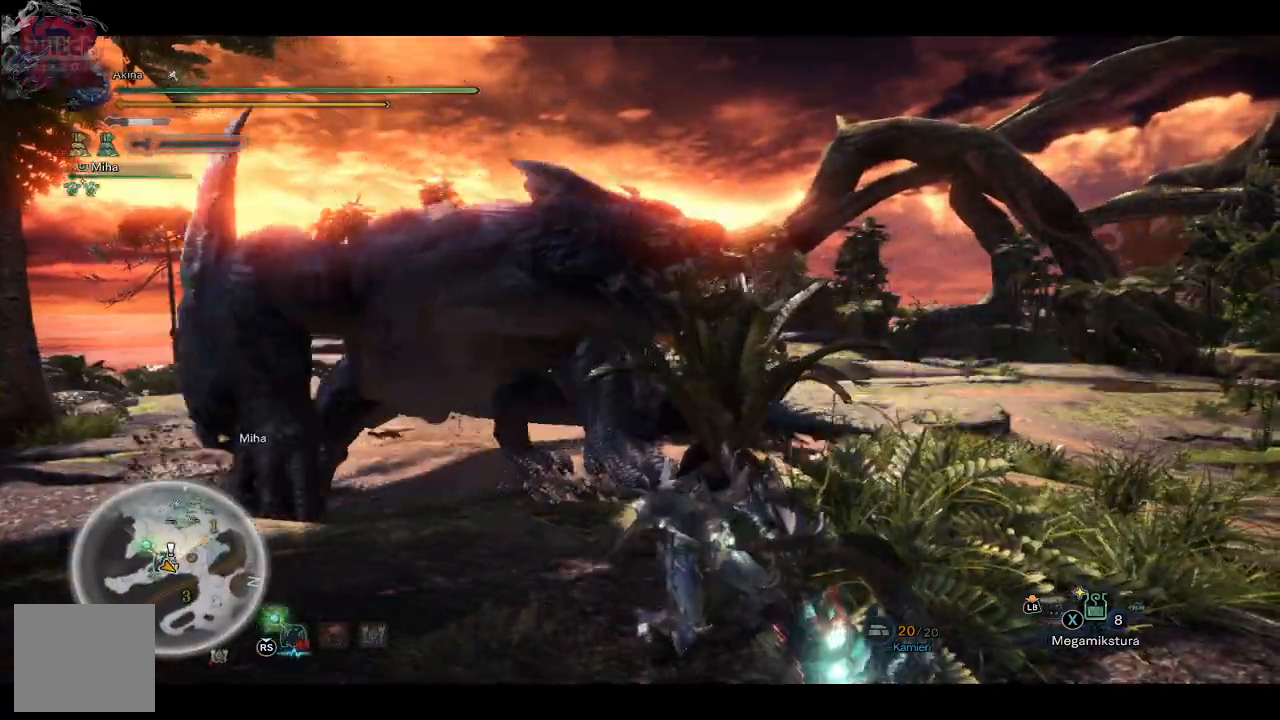
{"dt_ms": 500, "buttons": [], "left_stick": "up-left", "right_stick": "center", "events": [[17, "left_stick", "center"], [467, "left_stick", "up-left"]]}
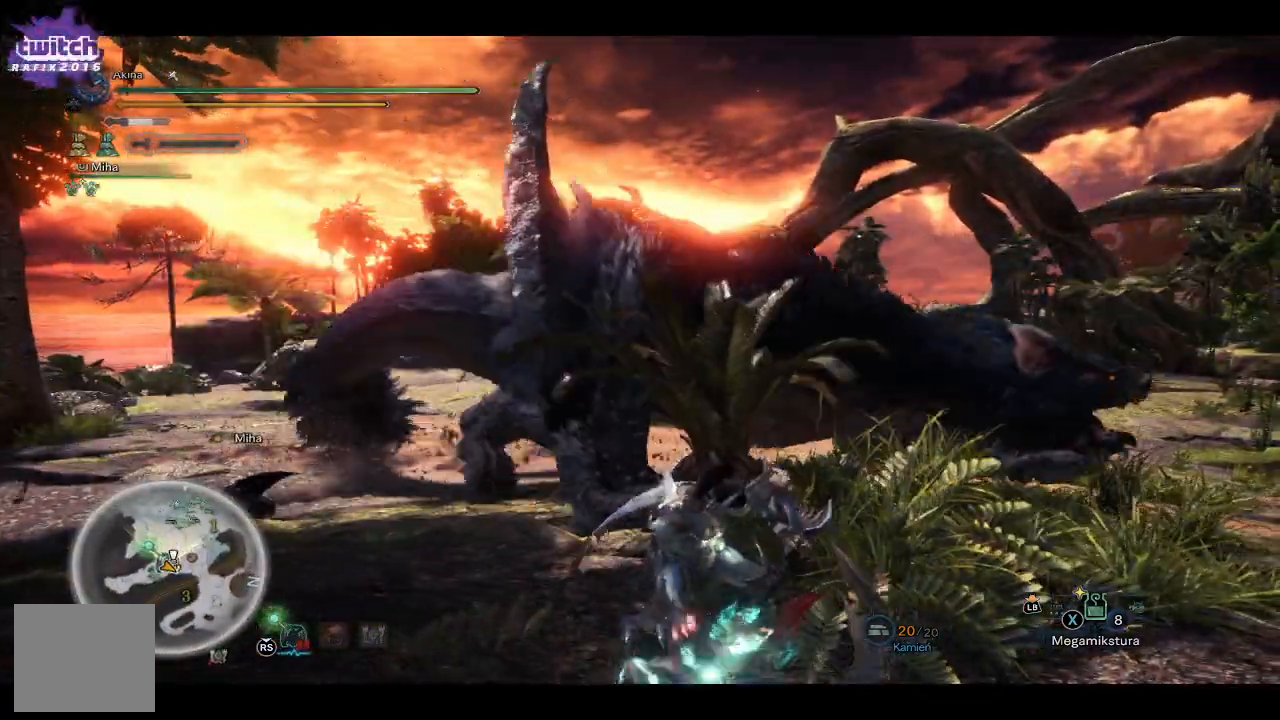
{"dt_ms": 500, "buttons": [], "left_stick": "up-left", "right_stick": "right", "events": [[150, "right_stick", "right"], [200, "right_stick", "down-right"], [350, "right_stick", "center"], [467, "right_stick", "right"]]}
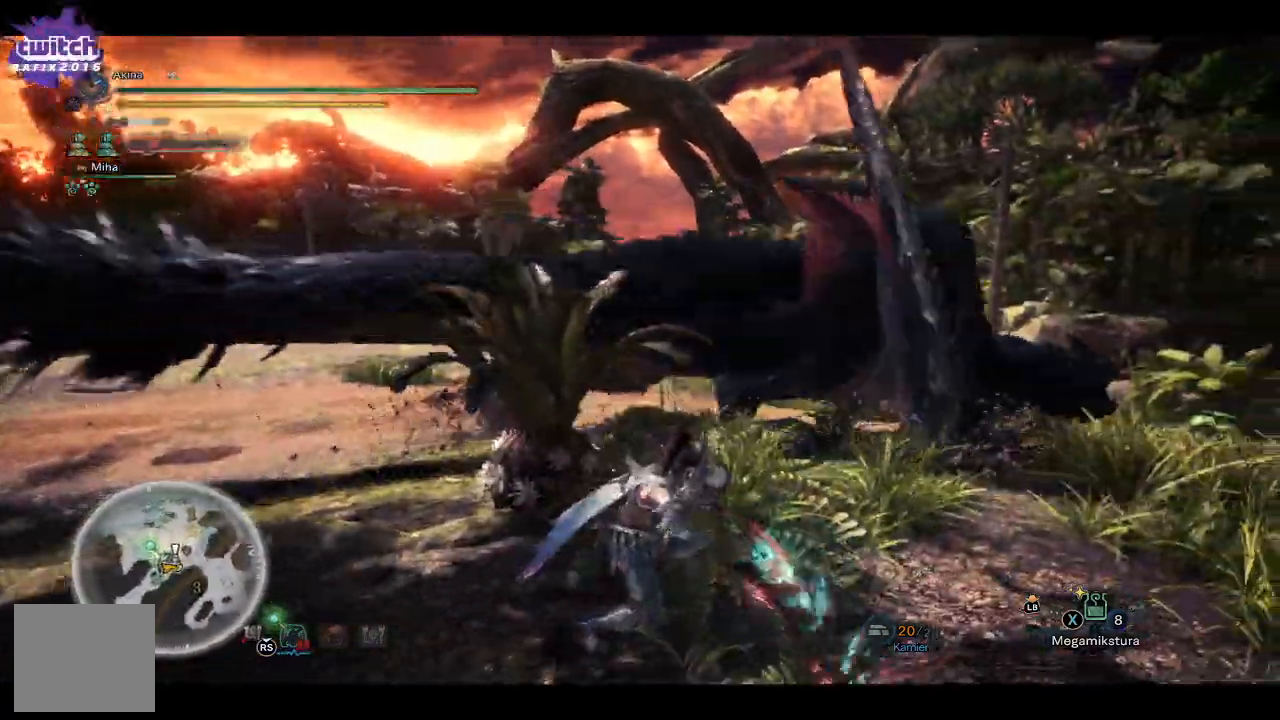
{"dt_ms": 500, "buttons": ["R1"], "left_stick": "up", "right_stick": "right", "events": [[33, "left_stick", "up"], [83, "R1", "down"], [117, "right_stick", "center"], [267, "right_stick", "right"]]}
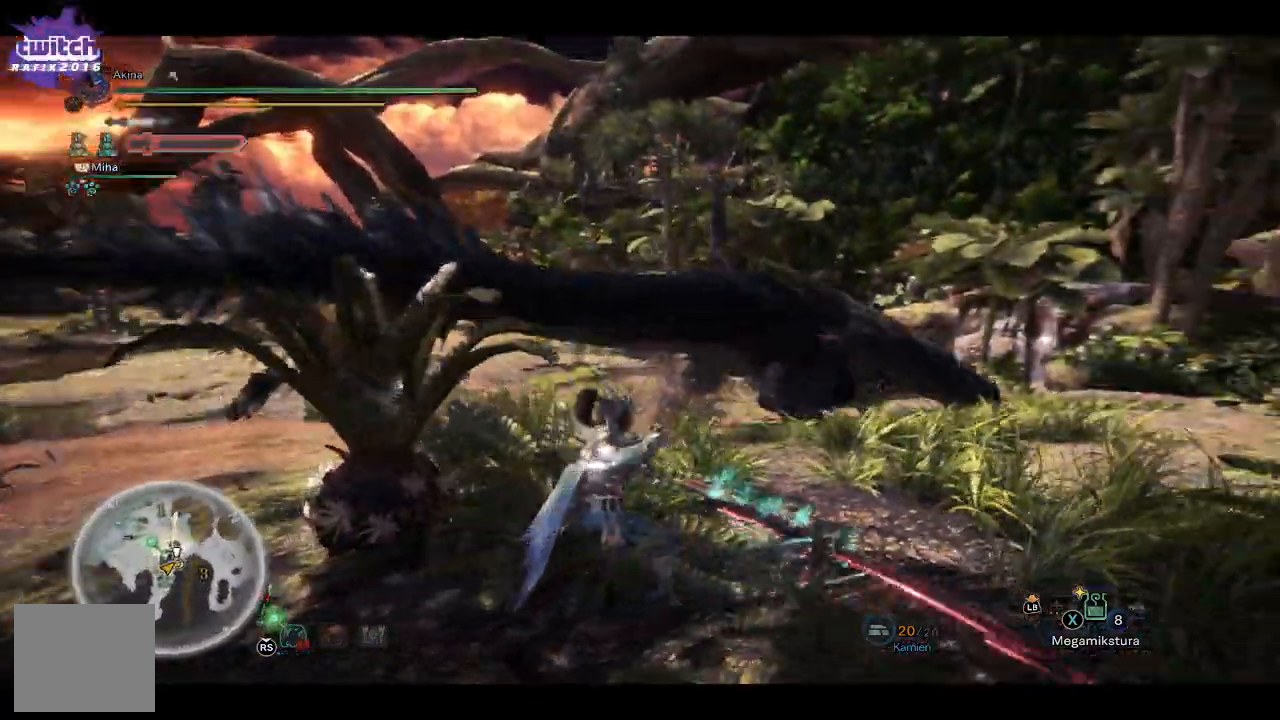
{"dt_ms": 500, "buttons": ["R1"], "left_stick": "up-left", "right_stick": "left", "events": [[67, "right_stick", "center"], [217, "right_stick", "left"], [283, "left_stick", "up-left"]]}
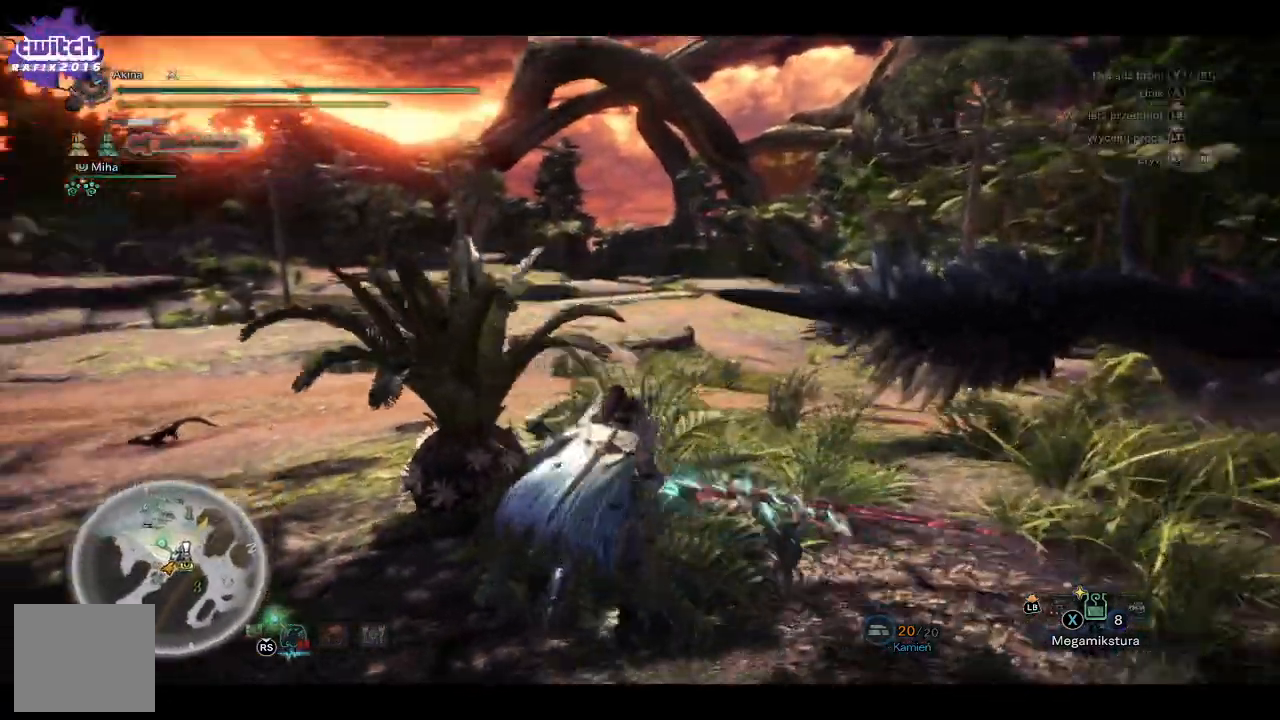
{"dt_ms": 500, "buttons": ["R1"], "left_stick": "up-left", "right_stick": "center", "events": [[317, "right_stick", "center"]]}
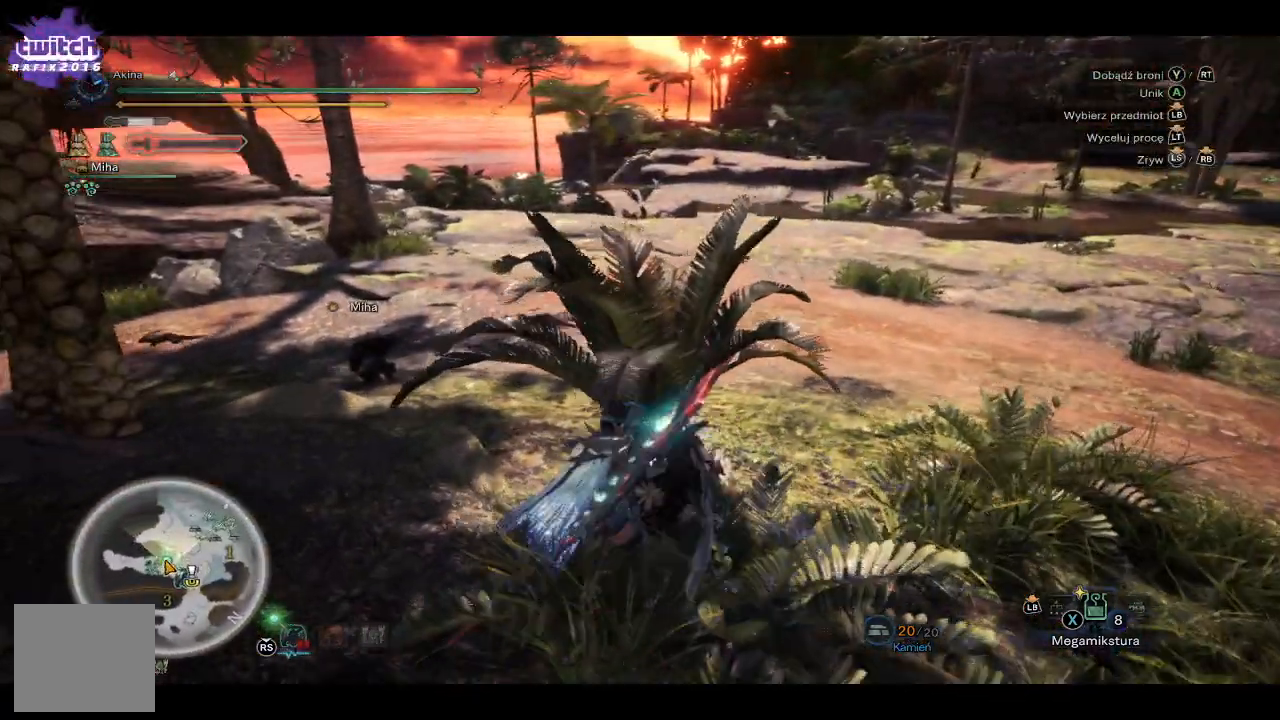
{"dt_ms": 500, "buttons": ["R1"], "left_stick": "up-left", "right_stick": "center", "events": [[183, "right_stick", "down-left"], [383, "right_stick", "center"]]}
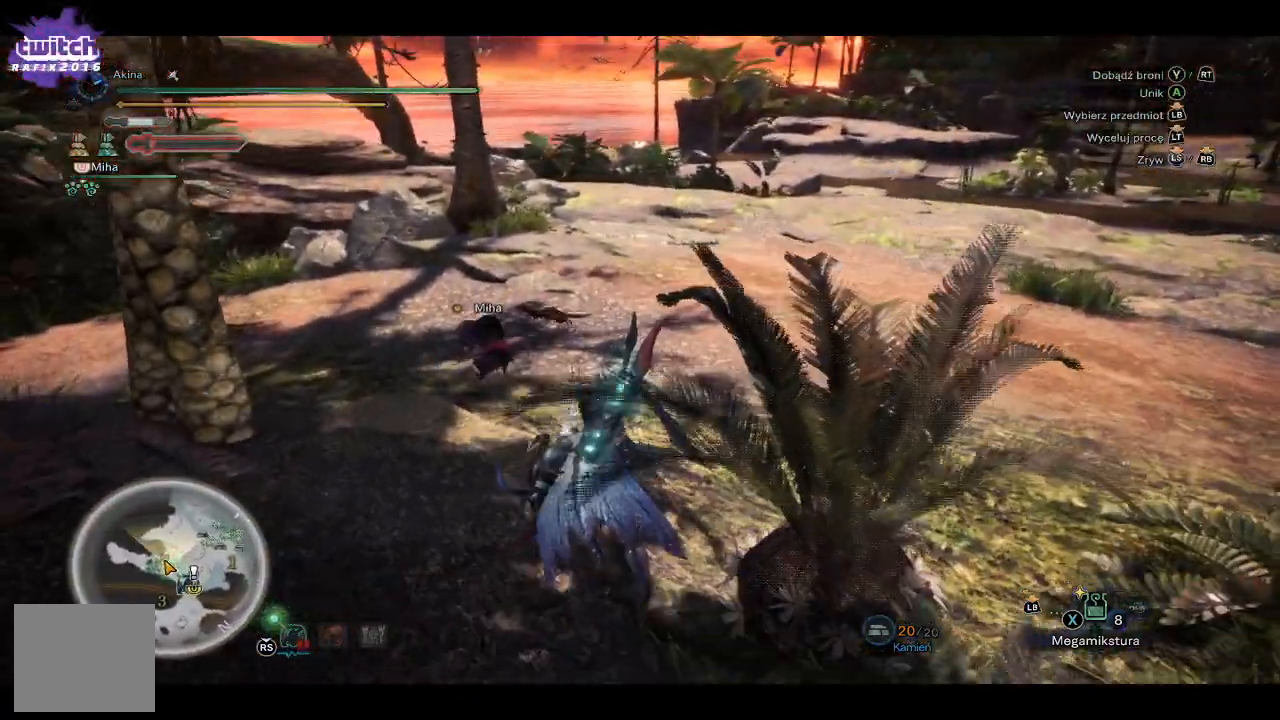
{"dt_ms": 500, "buttons": ["R1"], "left_stick": "up-left", "right_stick": "left", "events": [[200, "right_stick", "left"]]}
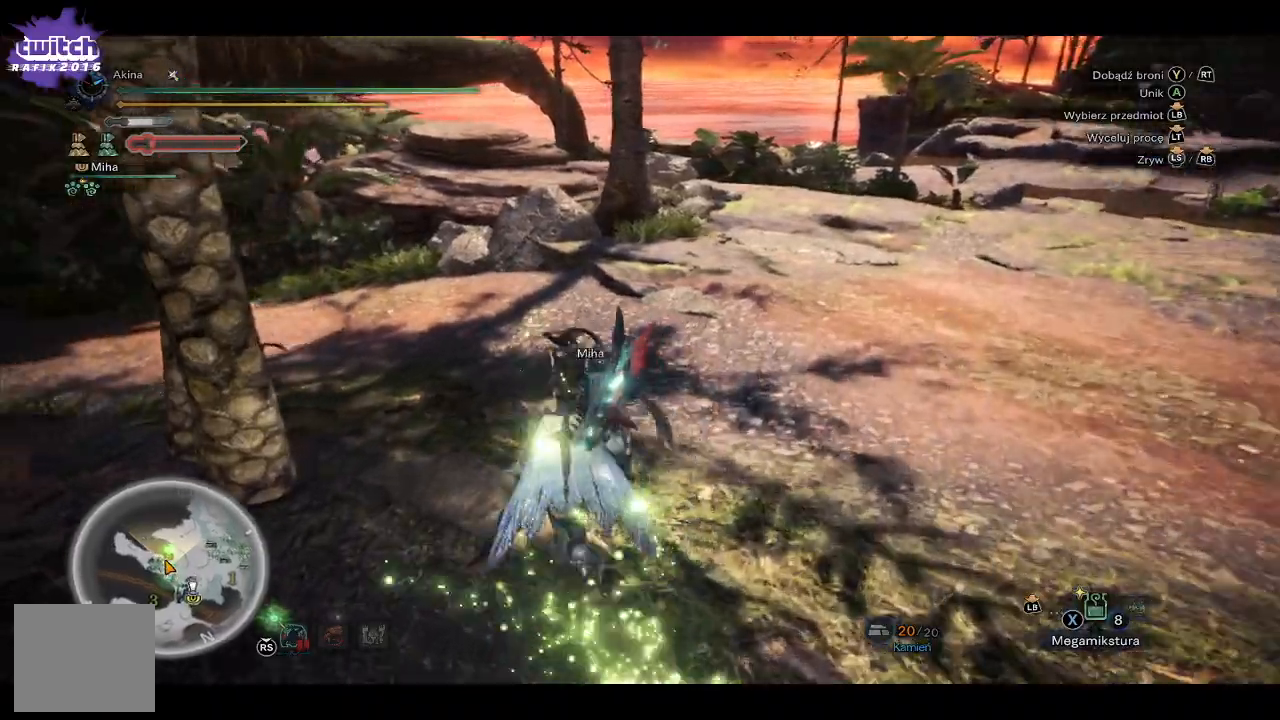
{"dt_ms": 500, "buttons": [], "left_stick": "up", "right_stick": "center", "events": [[83, "right_stick", "center"], [117, "left_stick", "up"], [133, "R1", "up"]]}
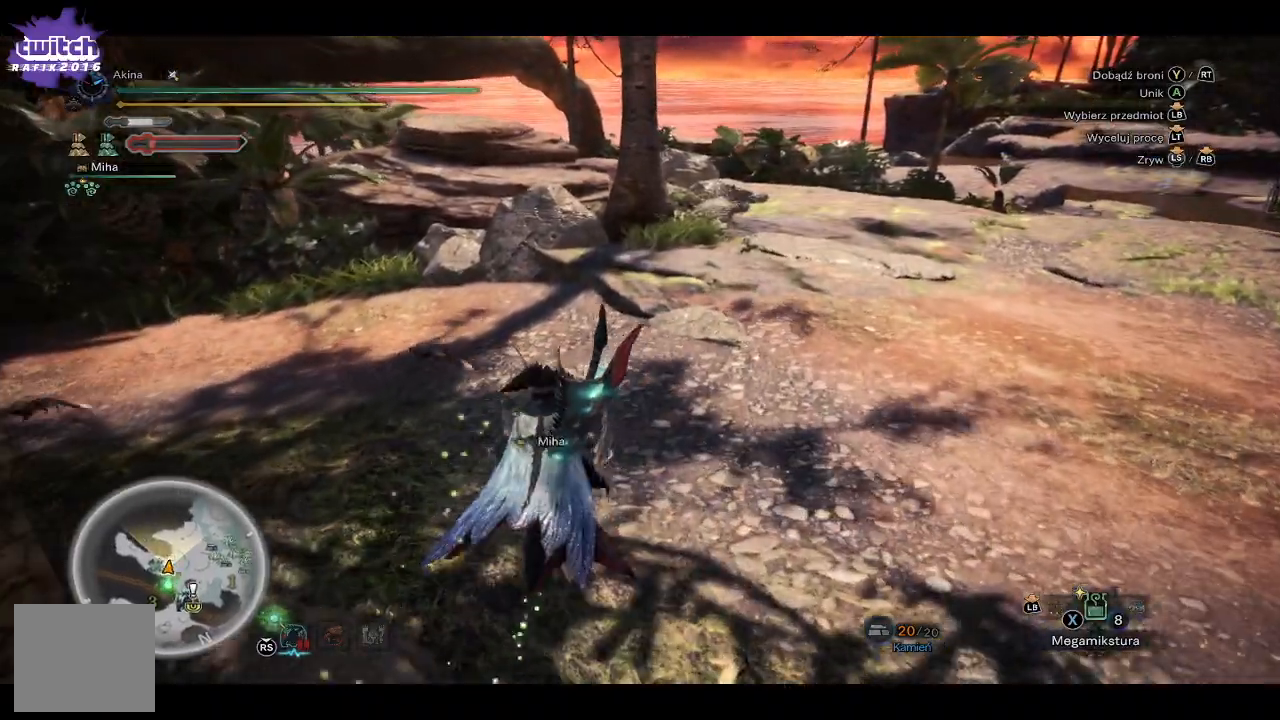
{"dt_ms": 500, "buttons": [], "left_stick": "up", "right_stick": "center", "events": []}
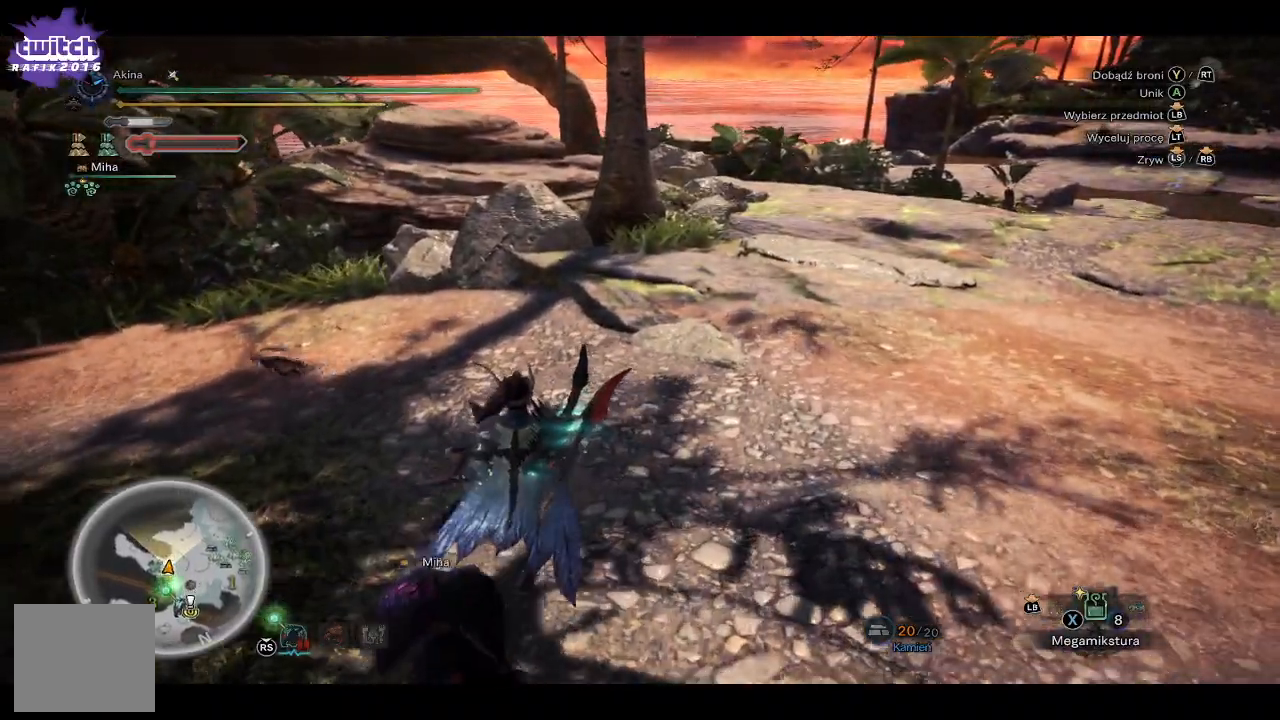
{"dt_ms": 500, "buttons": [], "left_stick": "up", "right_stick": "right", "events": [[500, "right_stick", "right"]]}
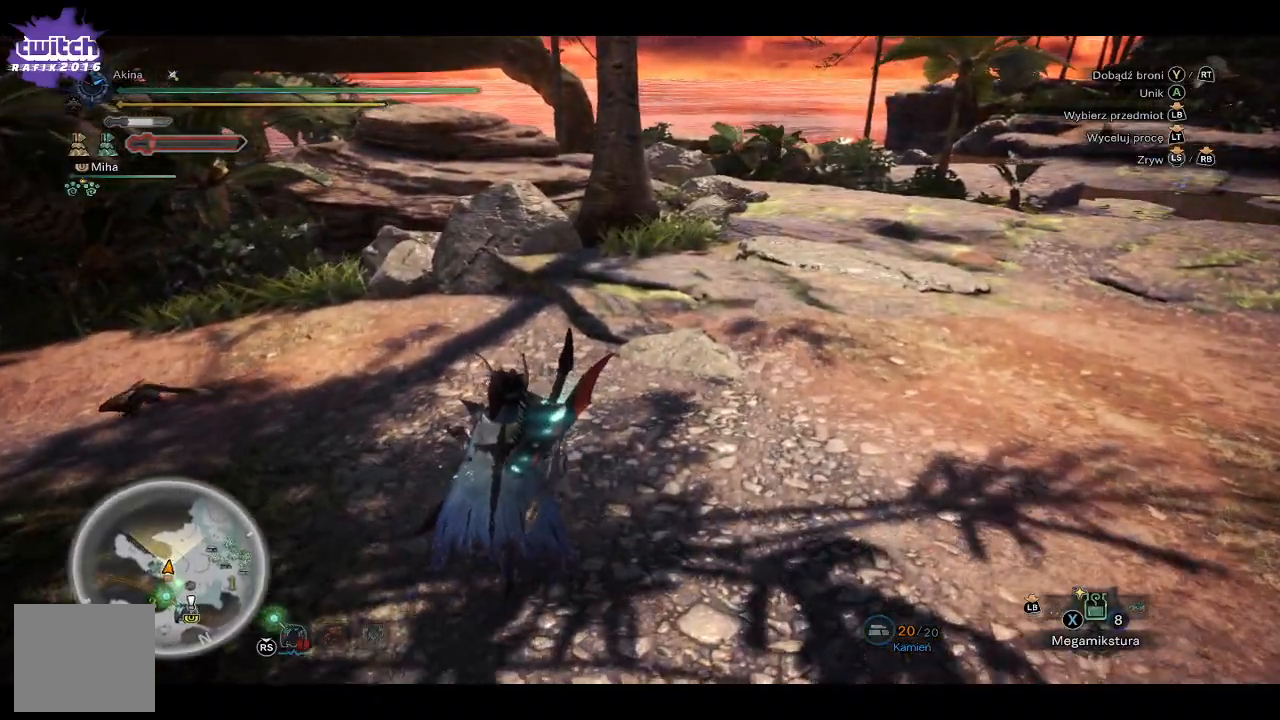
{"dt_ms": 500, "buttons": [], "left_stick": "up", "right_stick": "center", "events": [[200, "right_stick", "center"]]}
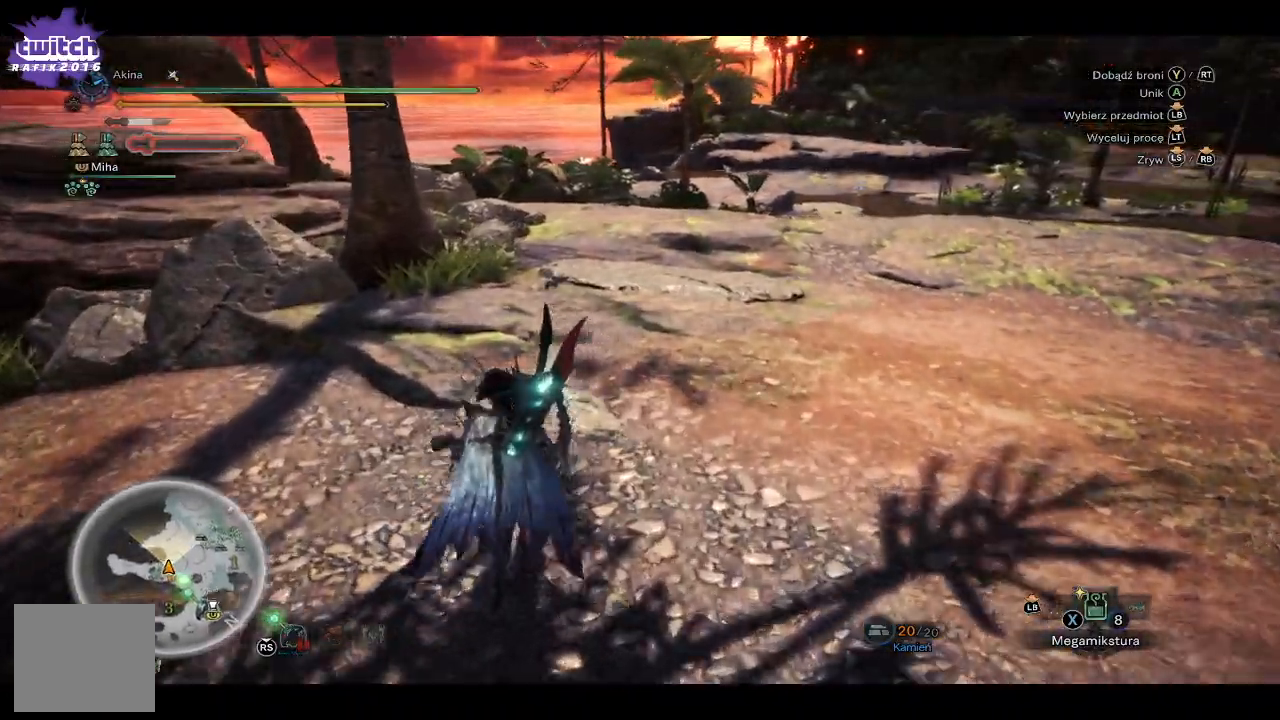
{"dt_ms": 500, "buttons": [], "left_stick": "up", "right_stick": "center", "events": [[167, "right_stick", "up-right"], [350, "right_stick", "center"]]}
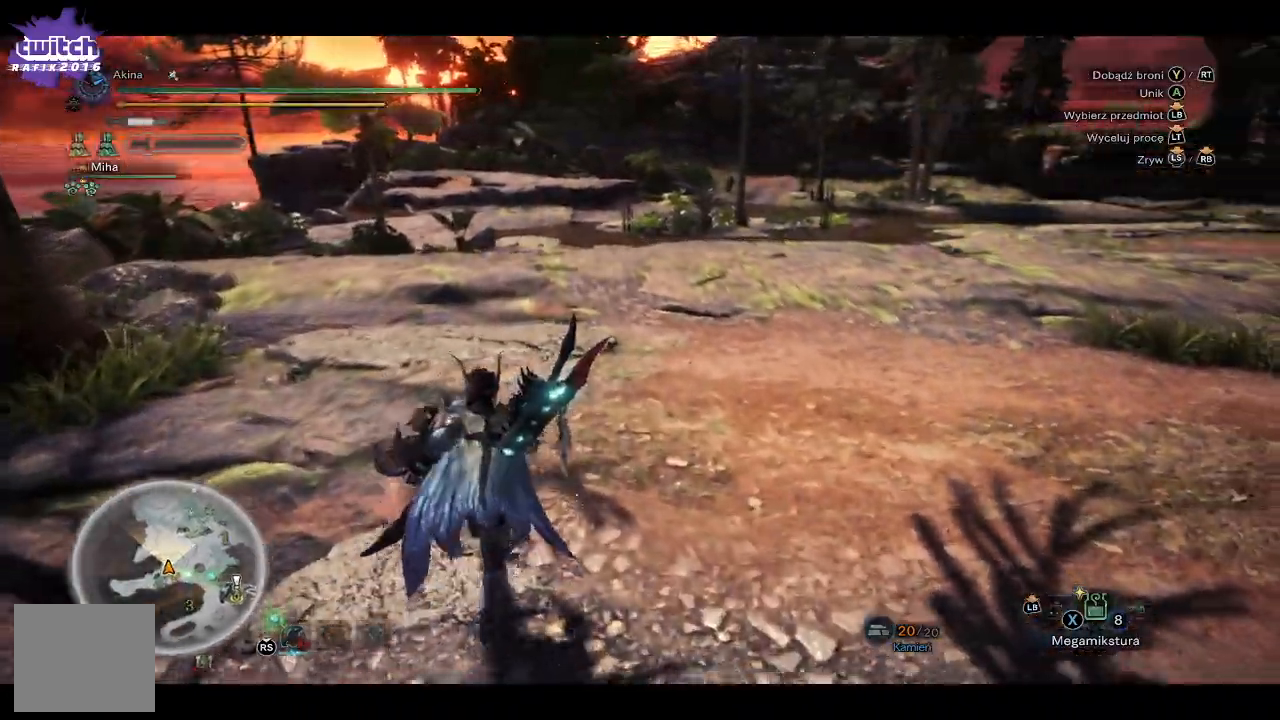
{"dt_ms": 500, "buttons": [], "left_stick": "up", "right_stick": "center", "events": []}